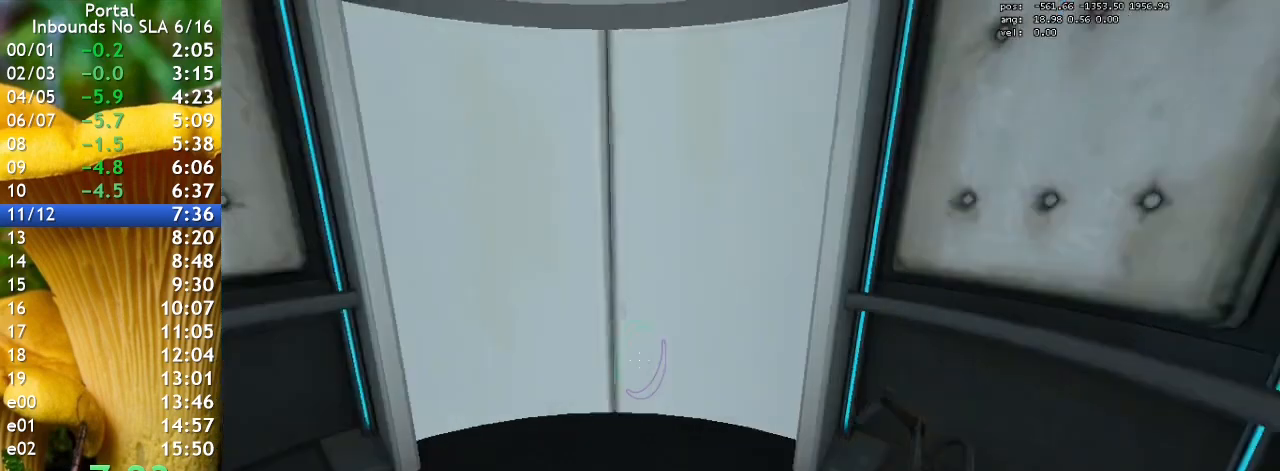
Gameplay with keyboard; each line is a JSON object with the keys held at the frame after it. "events" lists presses ("down") and releases ("up") of "1", "2", "3", "4", "5", "a", "alt", "c", "caps_lock", "ctrl", "d", "e", "f", "g", "q", "r", "s", "shift", "space", "t", "tab", "v", "w", "x" and "z" between this image and that frame as [ms after this image, input, new state], when the widget could be followed in between. No other keys are recorded. Mouse input is not recorded.
{"keys": ["q"], "events": [[500, "q", "down"]]}
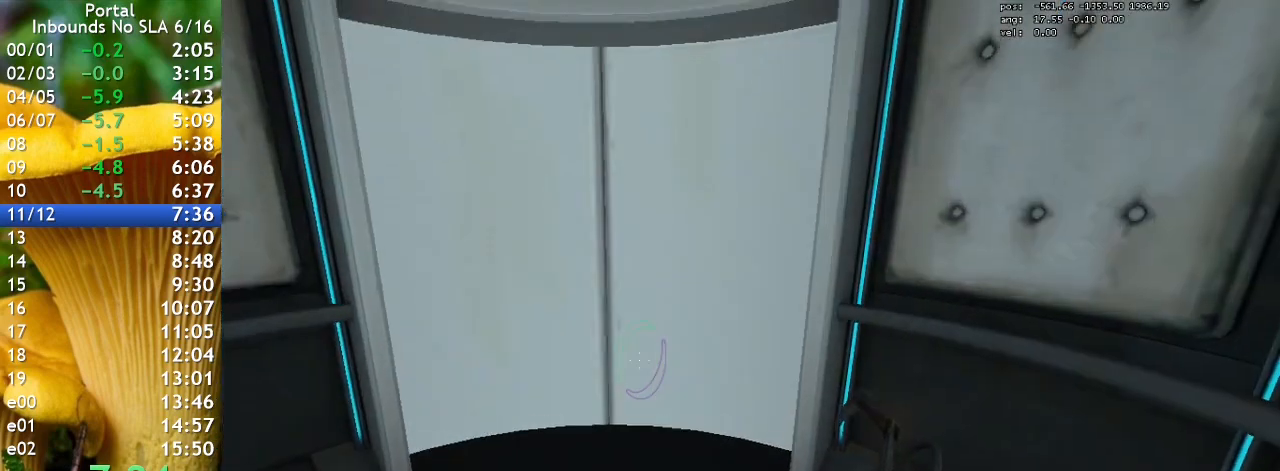
{"keys": ["a", "w"], "events": [[67, "w", "down"], [100, "q", "up"], [433, "a", "down"]]}
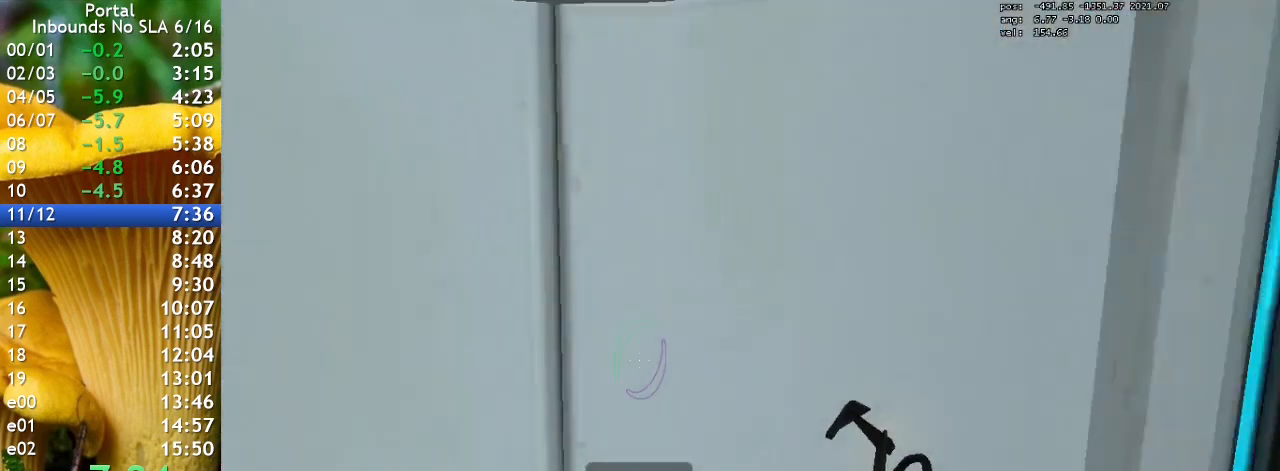
{"keys": ["w"], "events": [[33, "a", "up"], [267, "a", "down"], [400, "a", "up"]]}
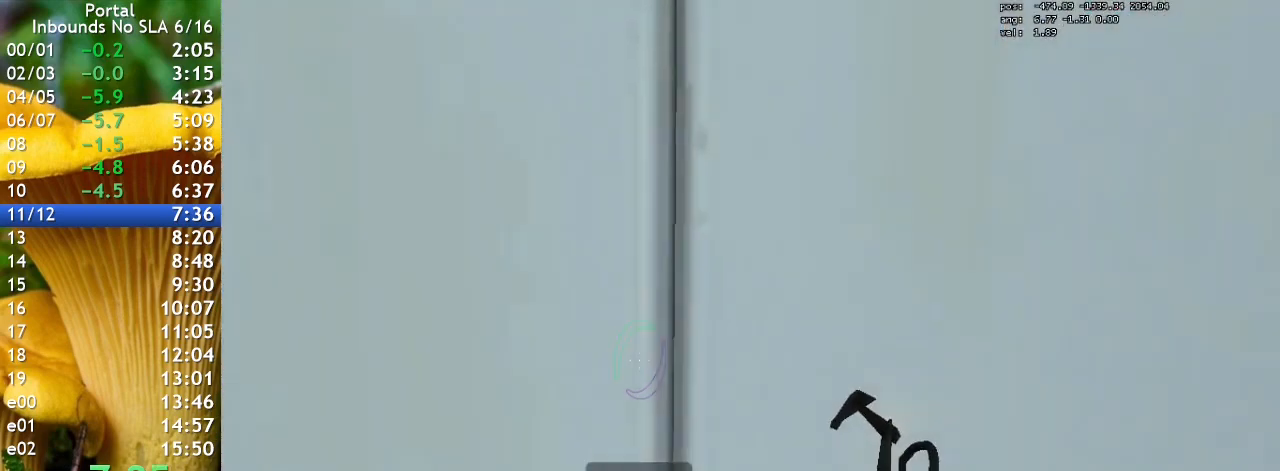
{"keys": ["d", "w"], "events": [[500, "d", "down"]]}
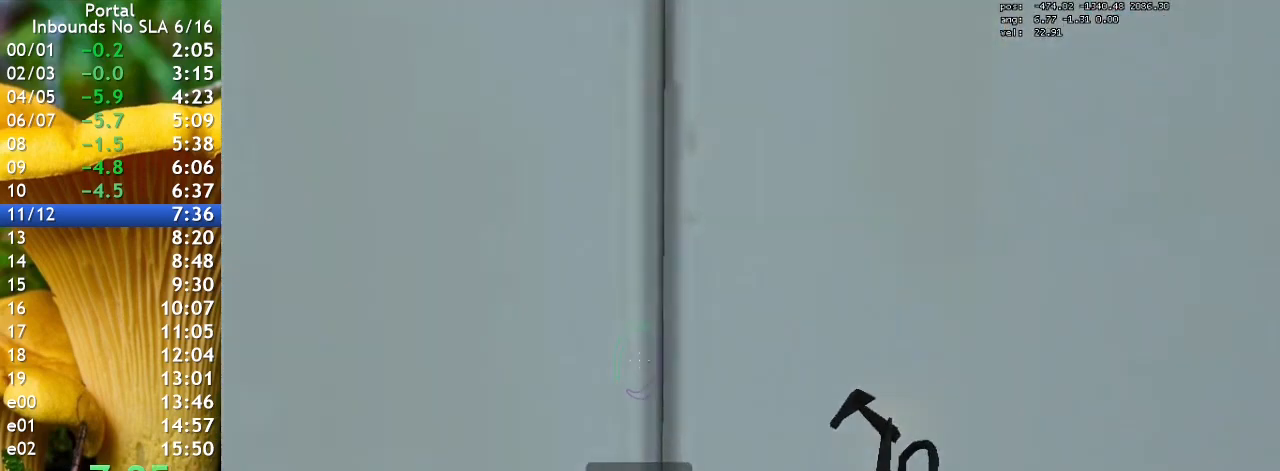
{"keys": [], "events": [[33, "d", "up"], [233, "w", "up"]]}
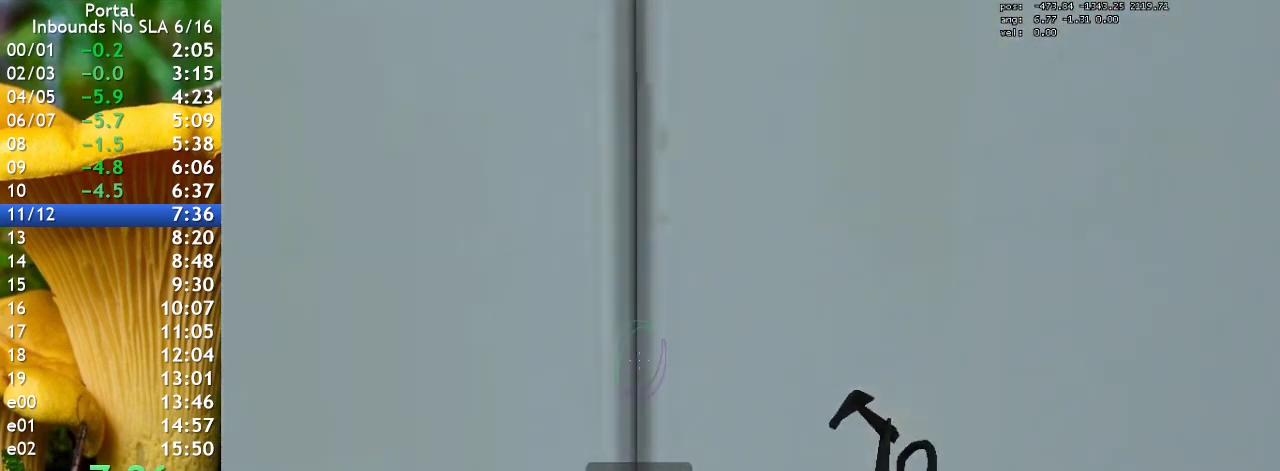
{"keys": [], "events": []}
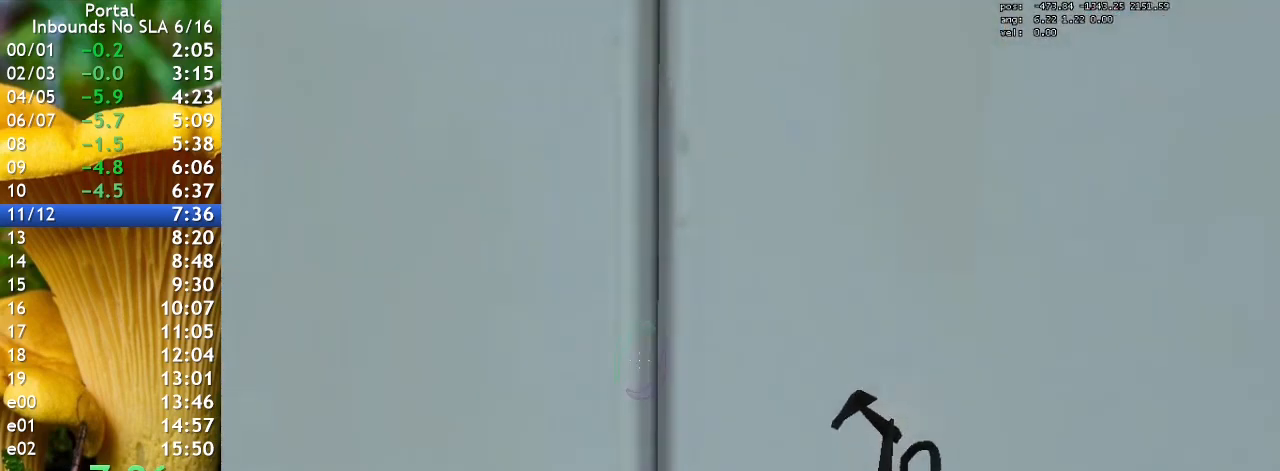
{"keys": [], "events": []}
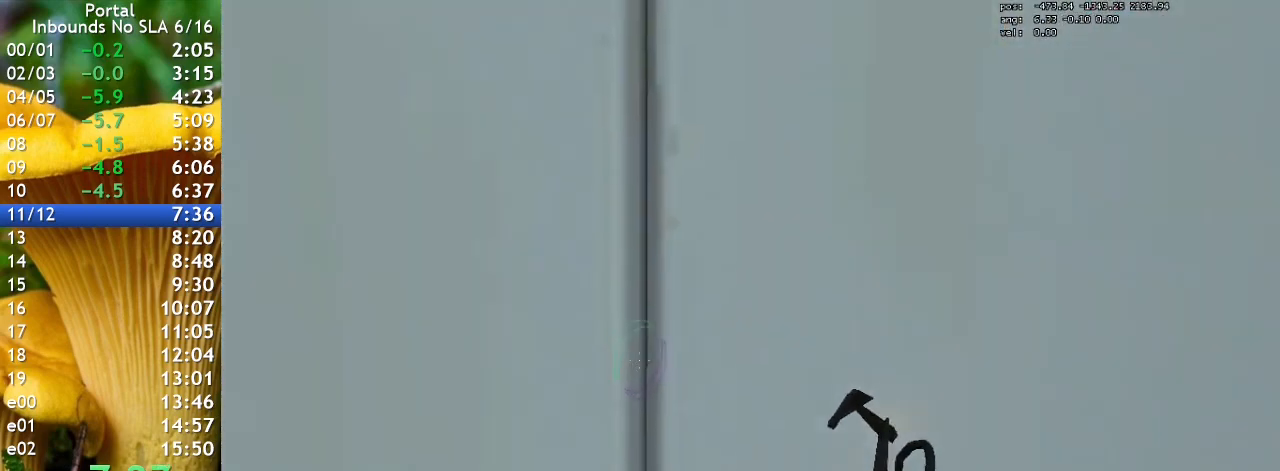
{"keys": [], "events": []}
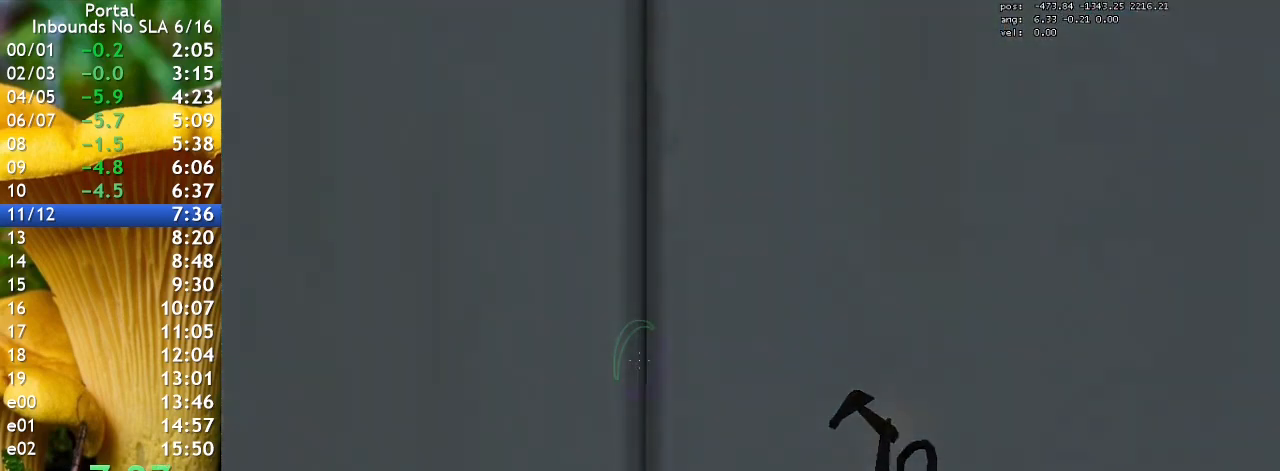
{"keys": ["q"], "events": [[433, "q", "down"]]}
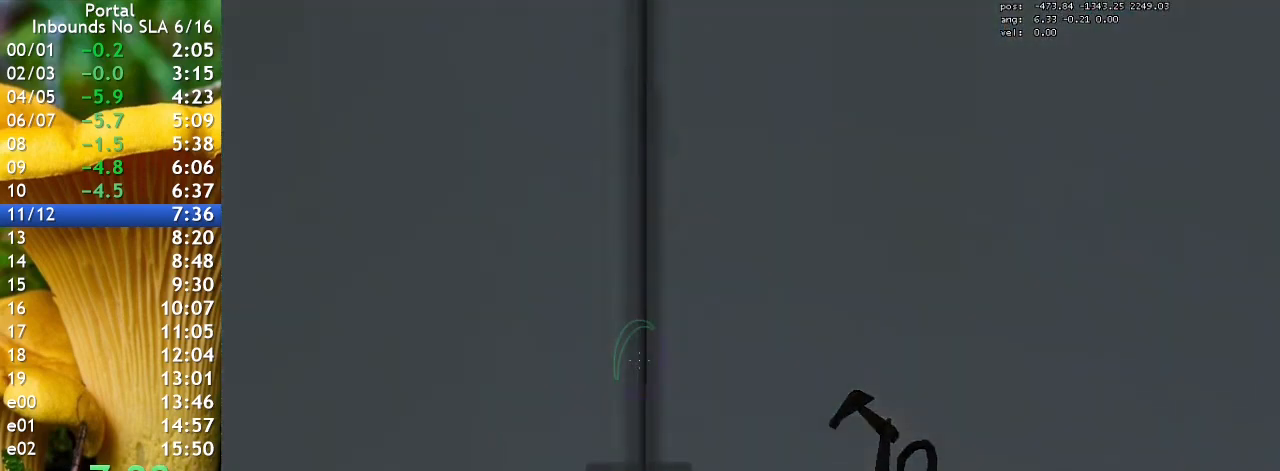
{"keys": [], "events": [[67, "q", "up"]]}
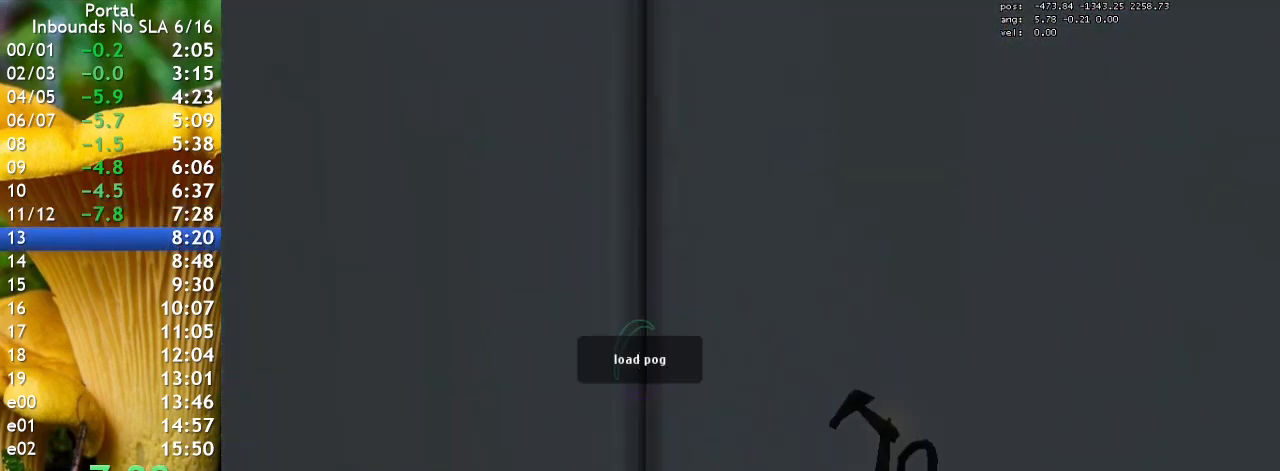
{"keys": [], "events": []}
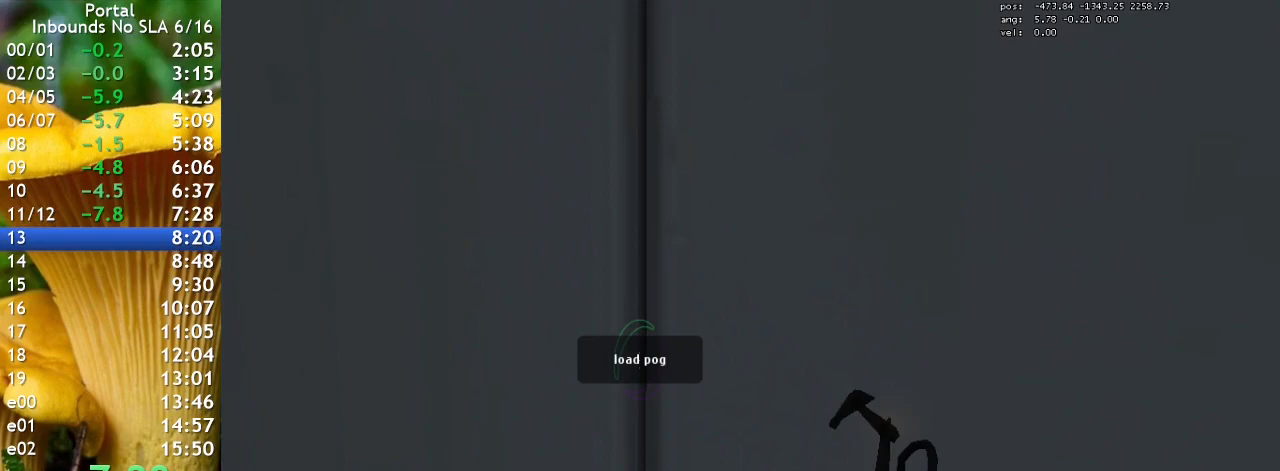
{"keys": ["q"], "events": [[467, "q", "down"]]}
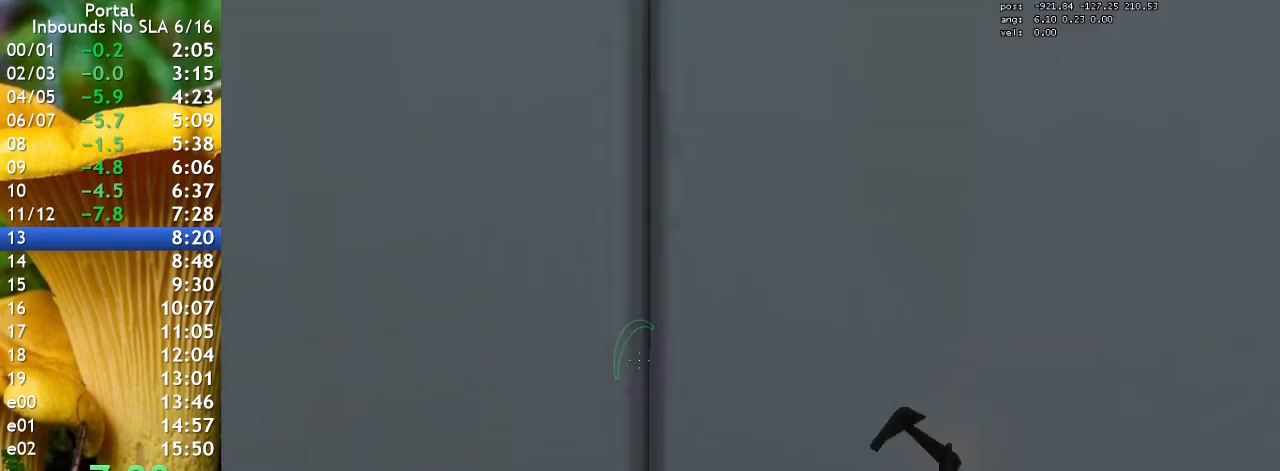
{"keys": ["w"], "events": [[67, "w", "down"], [133, "q", "up"]]}
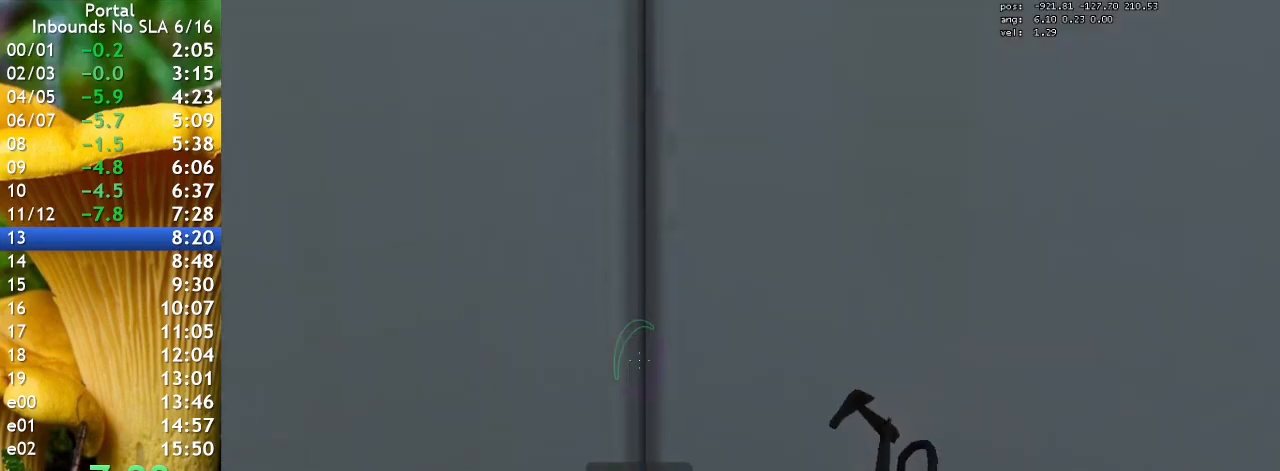
{"keys": ["w"], "events": []}
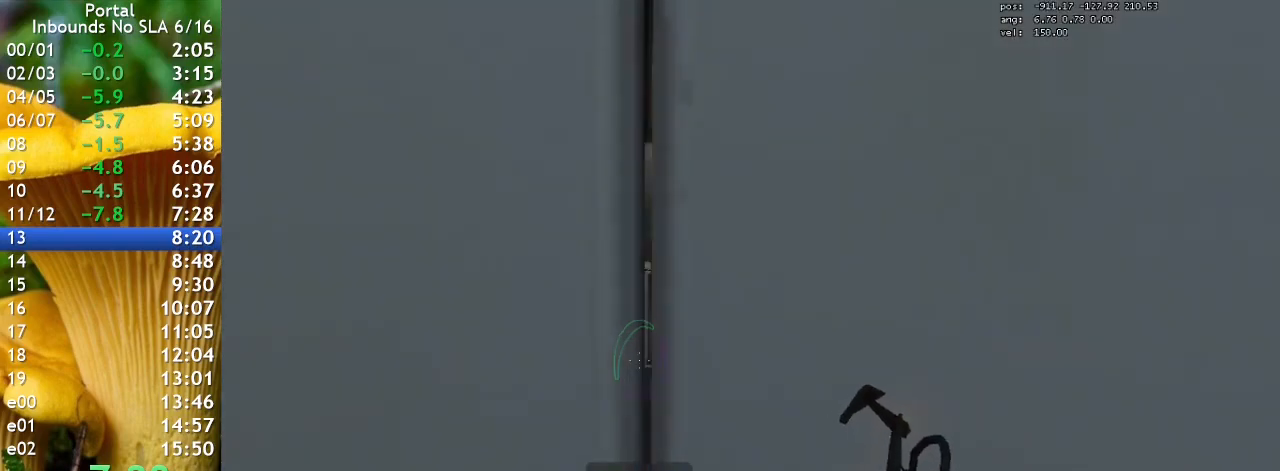
{"keys": ["w"], "events": []}
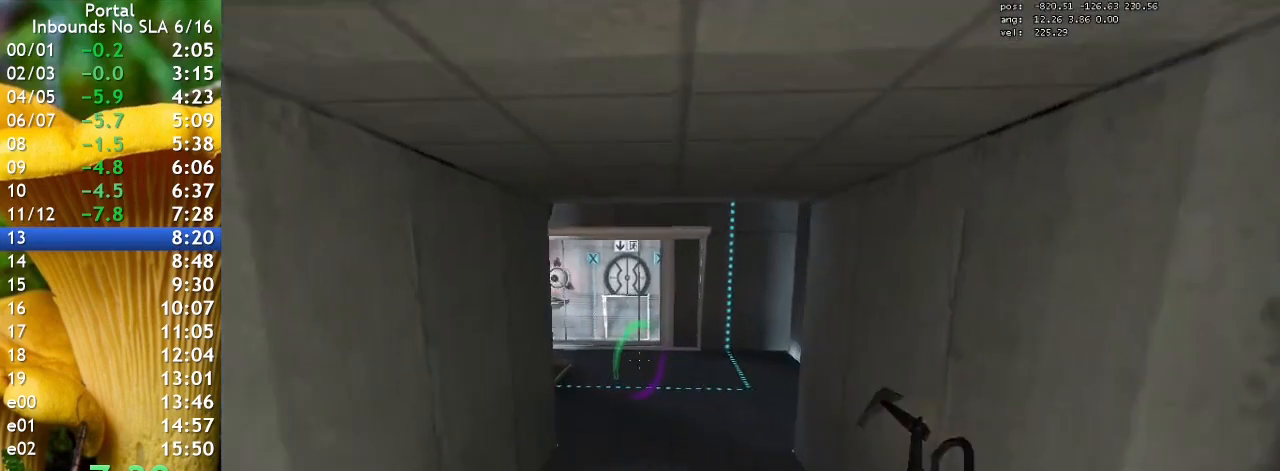
{"keys": ["d", "w"], "events": [[467, "d", "down"]]}
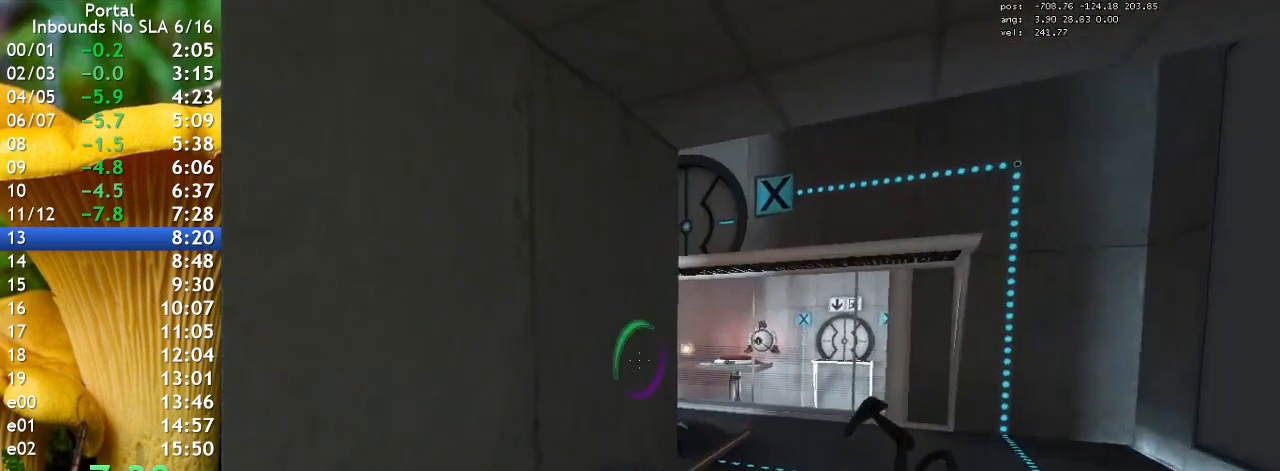
{"keys": ["d", "w"], "events": []}
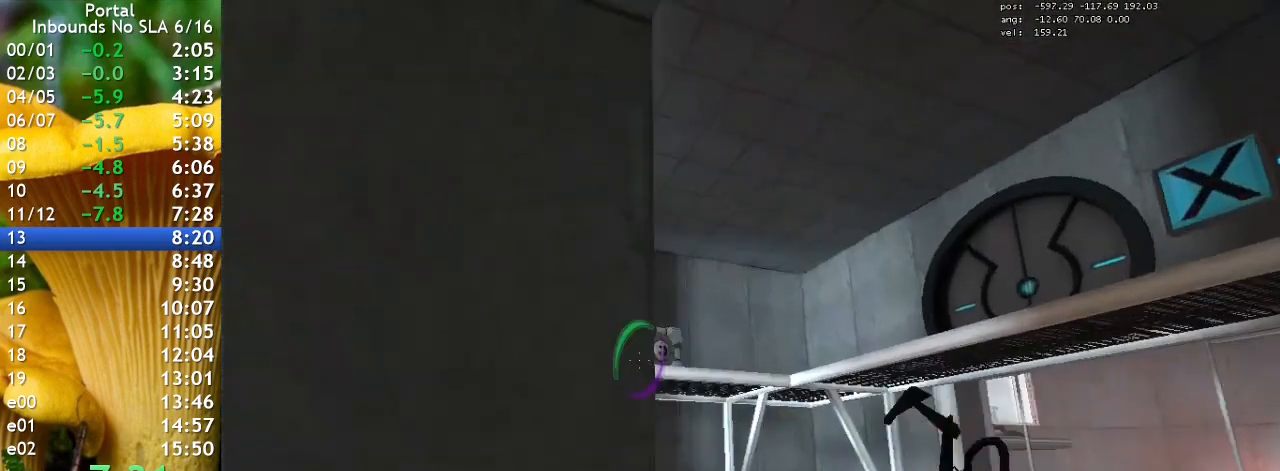
{"keys": ["w"], "events": [[167, "d", "up"]]}
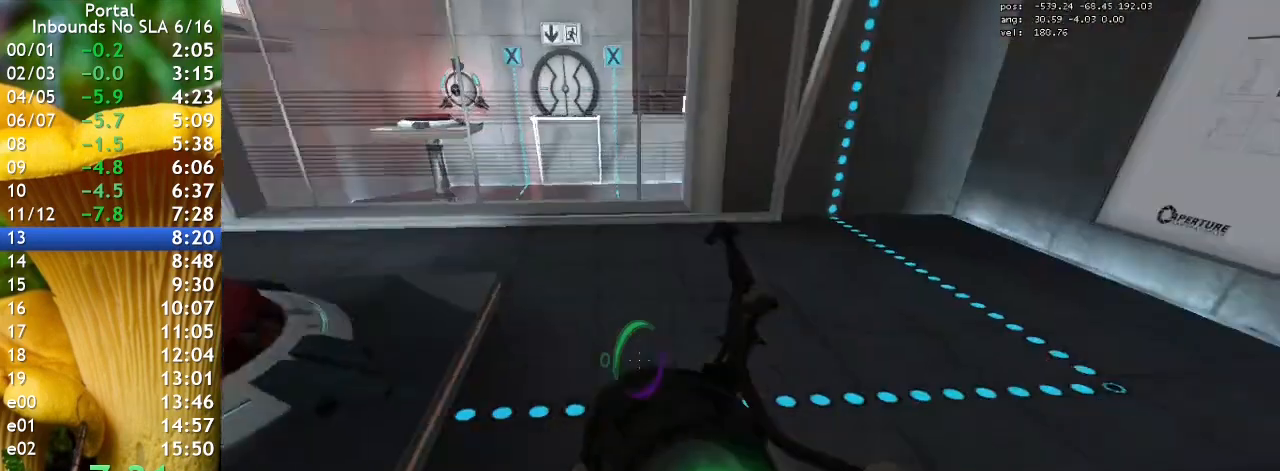
{"keys": [], "events": [[367, "w", "up"]]}
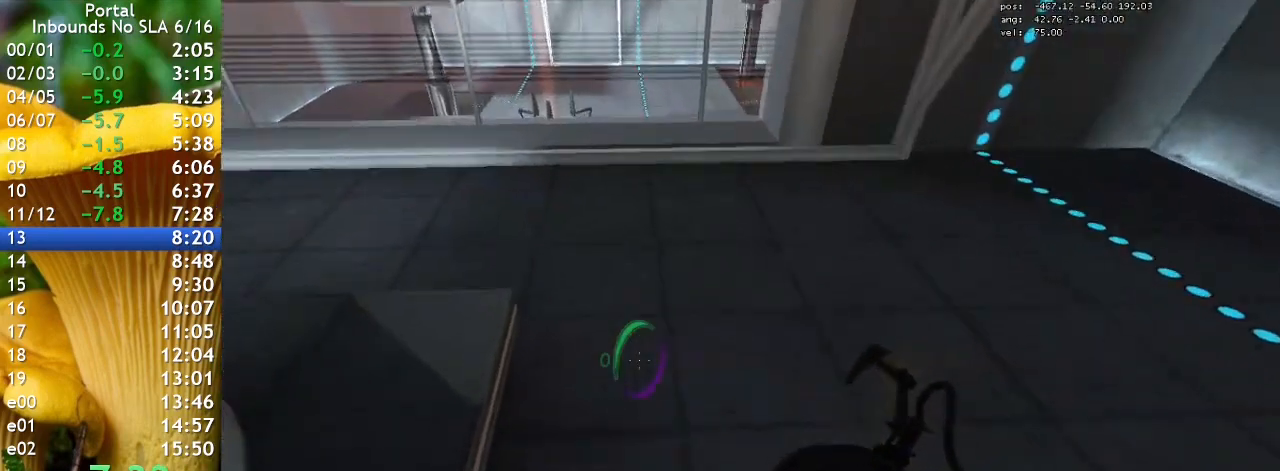
{"keys": [], "events": []}
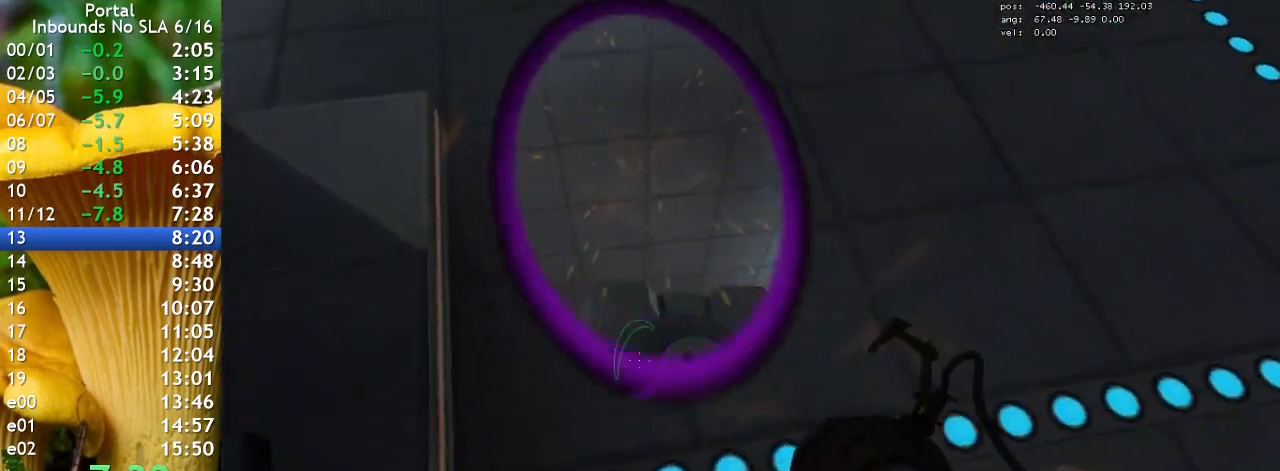
{"keys": [], "events": [[100, "e", "down"], [200, "e", "up"]]}
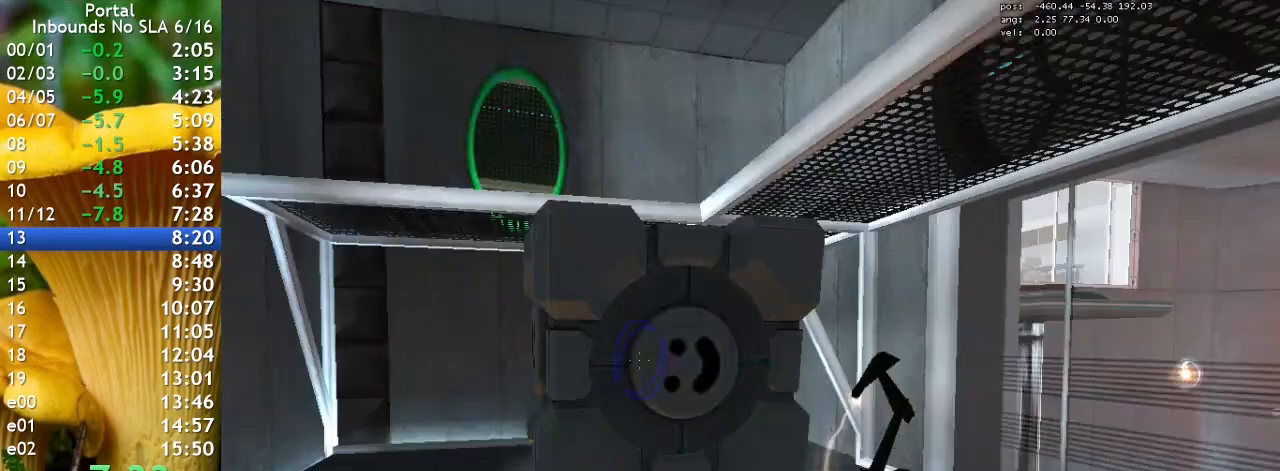
{"keys": [], "events": [[267, "e", "down"], [367, "e", "up"]]}
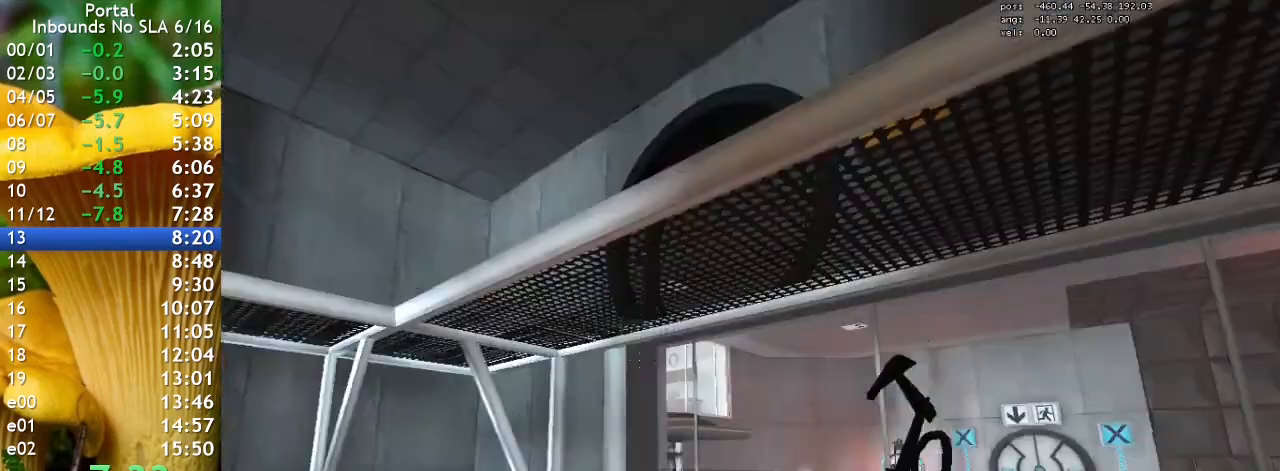
{"keys": [], "events": []}
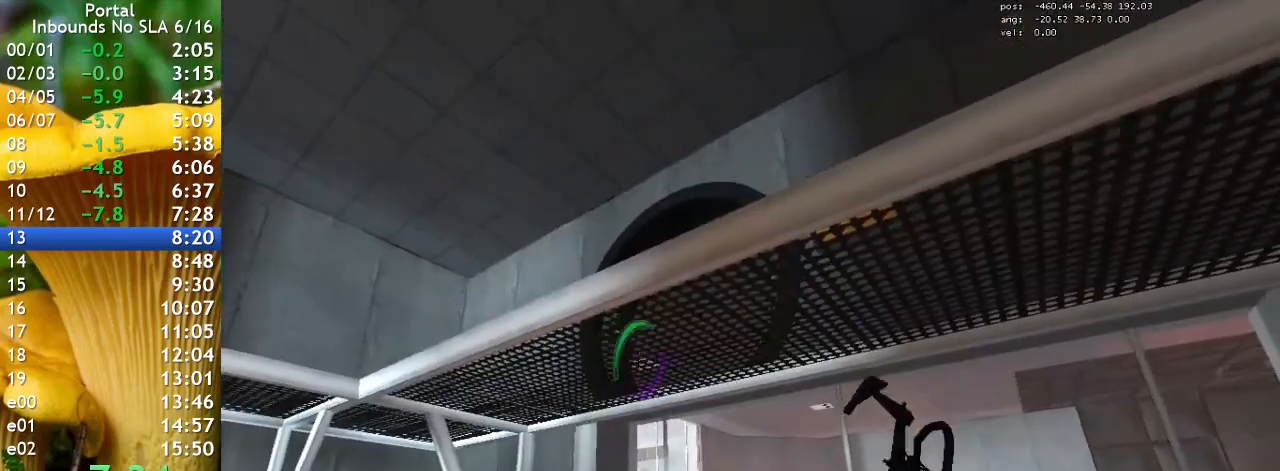
{"keys": [], "events": []}
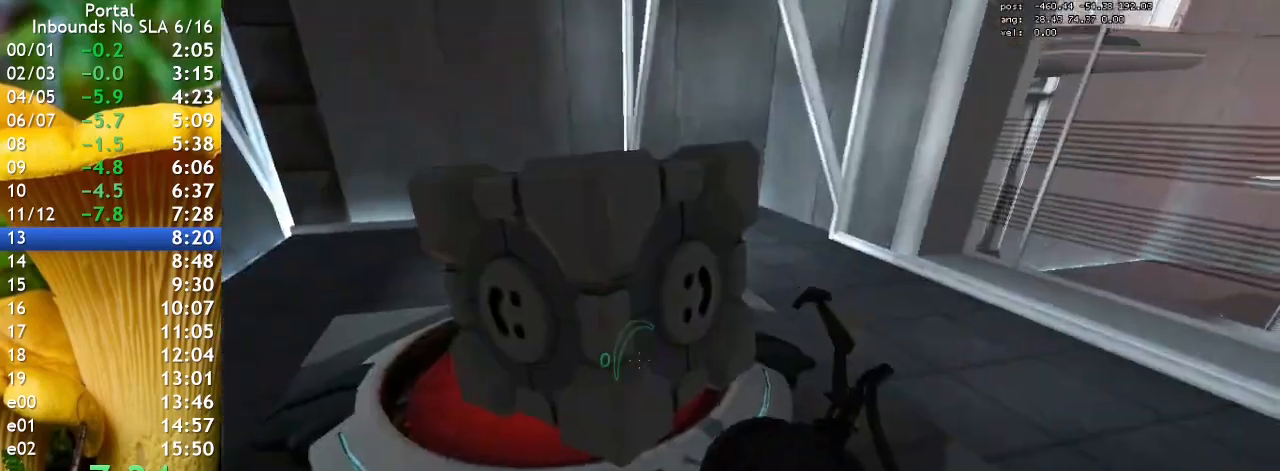
{"keys": [], "events": [[33, "e", "down"], [167, "e", "up"], [267, "w", "down"], [467, "w", "up"]]}
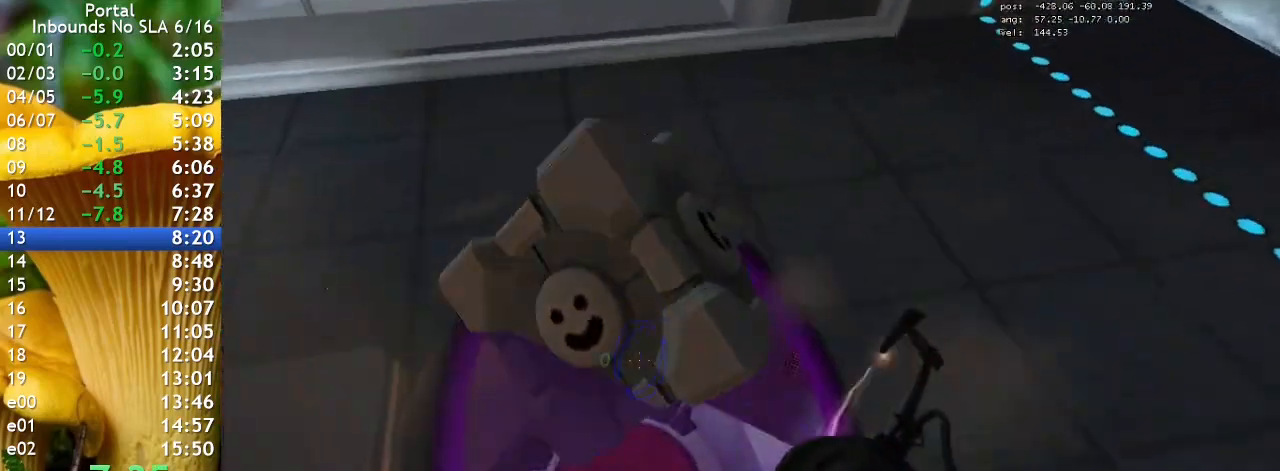
{"keys": ["a", "w"], "events": [[433, "a", "down"], [433, "w", "down"]]}
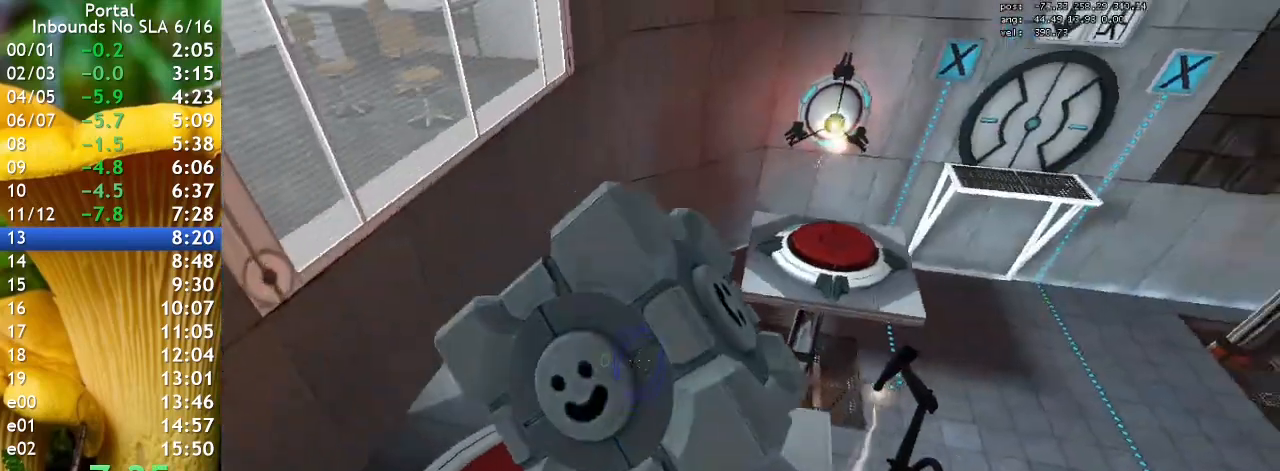
{"keys": [], "events": [[300, "a", "up"], [333, "w", "up"]]}